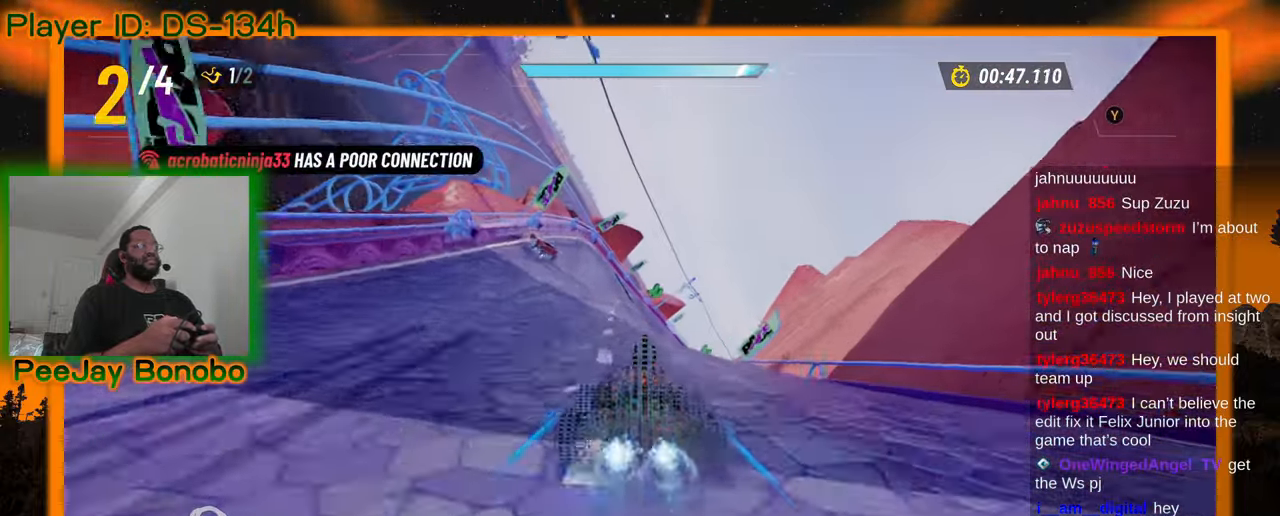
Gameplay with a controller; each line is a JSON object with the inputs held at the frame after it (dt_ms = milliseconds from this image to that frame). "events" lists button and stick changes between this image and that frame as [ms after this image, input, new state], when the widget could be followed in between. Not read: L3 R3 other_buttons.
{"dt_ms": 500, "buttons": [], "left_stick": "down-left", "events": [[367, "left_stick", "right"], [500, "left_stick", "down-left"]]}
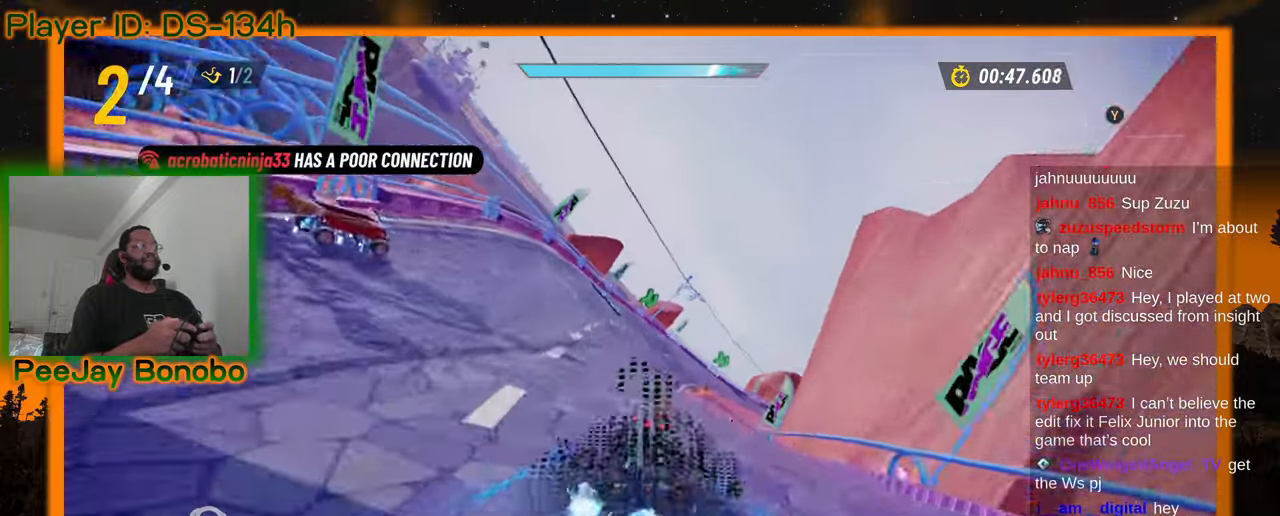
{"dt_ms": 500, "buttons": [], "left_stick": "up-left"}
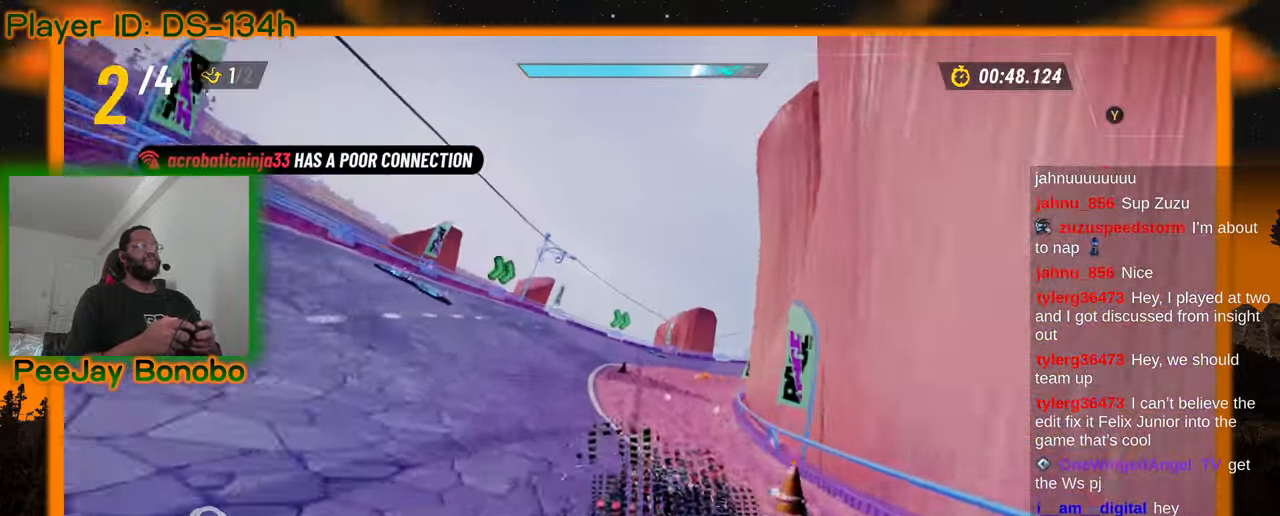
{"dt_ms": 500, "buttons": [], "left_stick": "right", "events": [[434, "left_stick", "center"], [500, "left_stick", "right"]]}
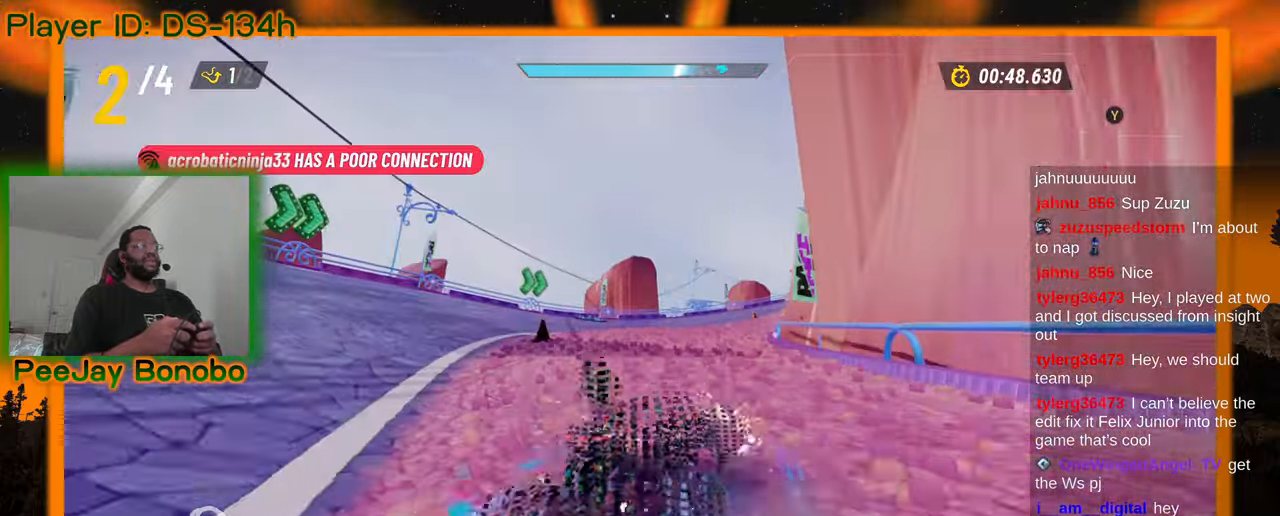
{"dt_ms": 500, "buttons": [], "left_stick": "right", "events": [[117, "left_stick", "center"], [184, "left_stick", "right"], [267, "left_stick", "left"], [384, "left_stick", "right"]]}
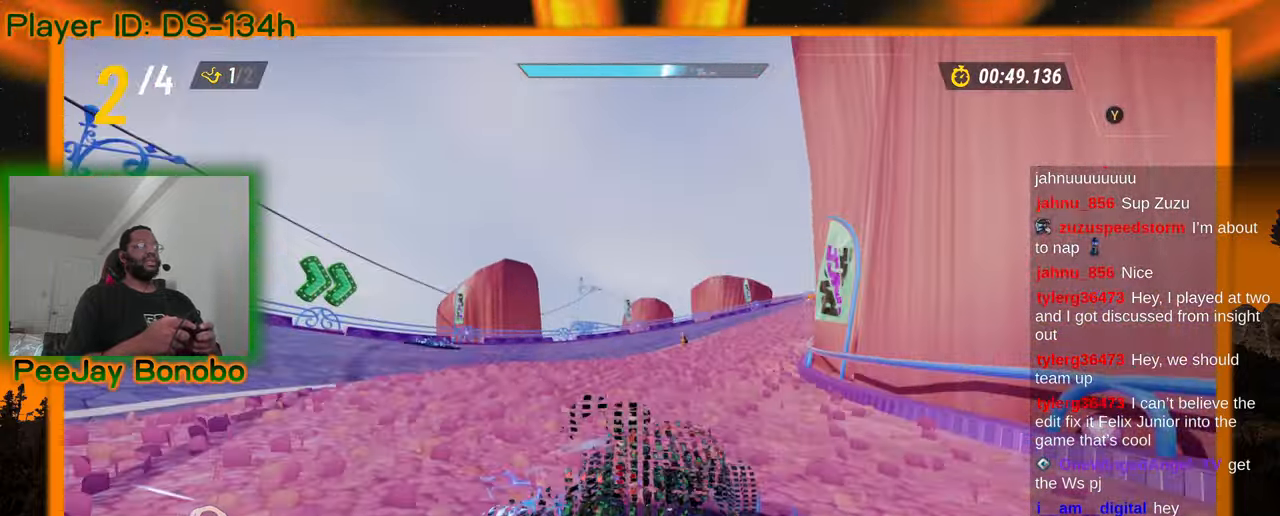
{"dt_ms": 500, "buttons": [], "left_stick": "up-left", "events": [[34, "left_stick", "down"], [84, "left_stick", "right"], [417, "left_stick", "up-left"]]}
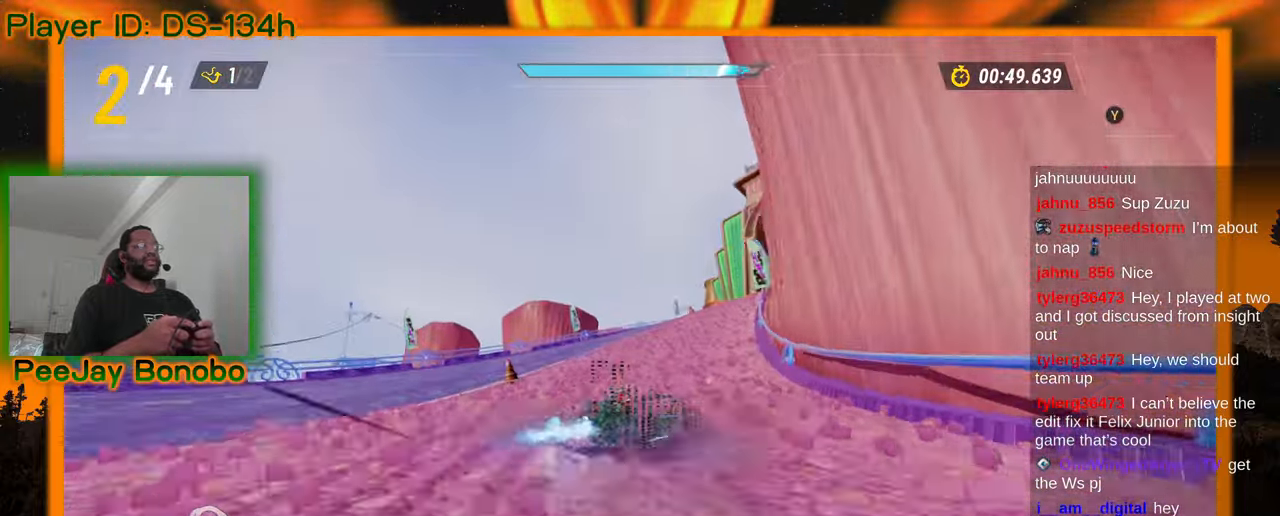
{"dt_ms": 500, "buttons": [], "left_stick": "right", "events": [[400, "left_stick", "right"]]}
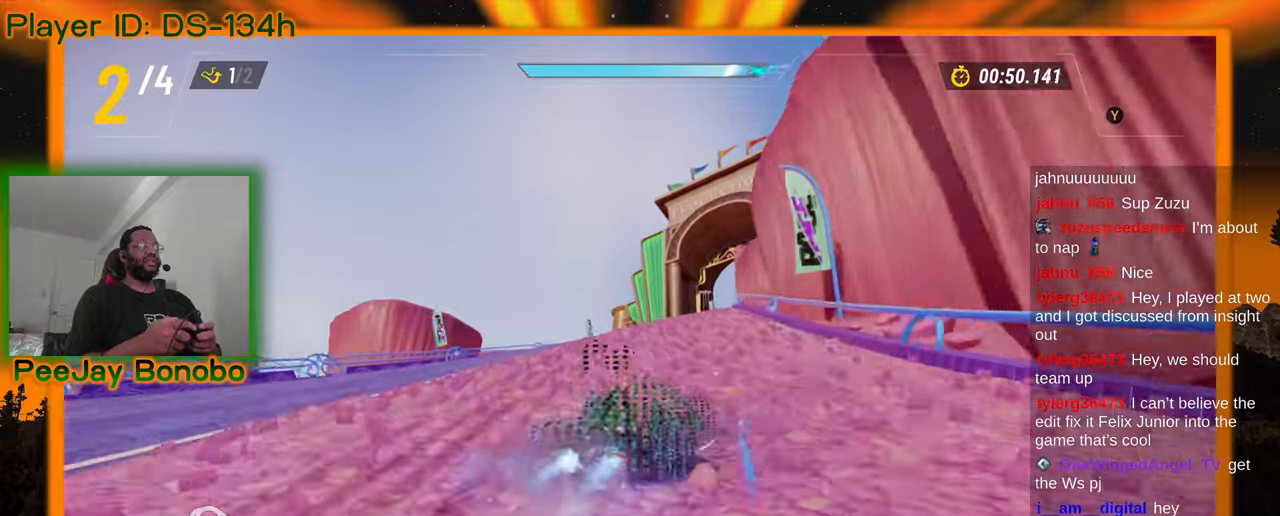
{"dt_ms": 500, "buttons": [], "left_stick": "up-left", "events": [[67, "left_stick", "up-left"]]}
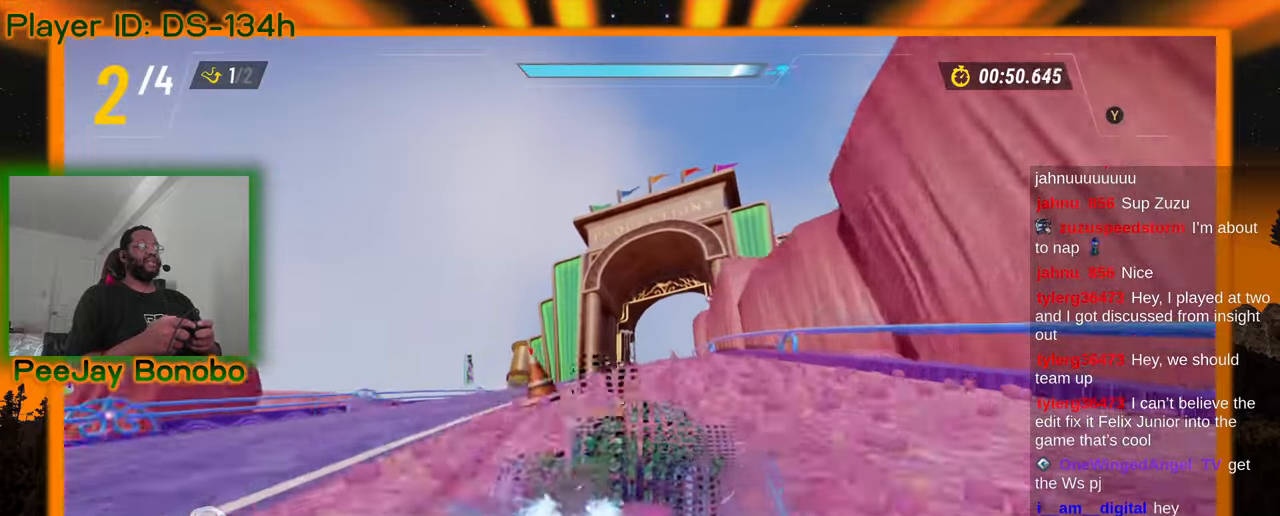
{"dt_ms": 500, "buttons": [], "left_stick": "up-left", "events": []}
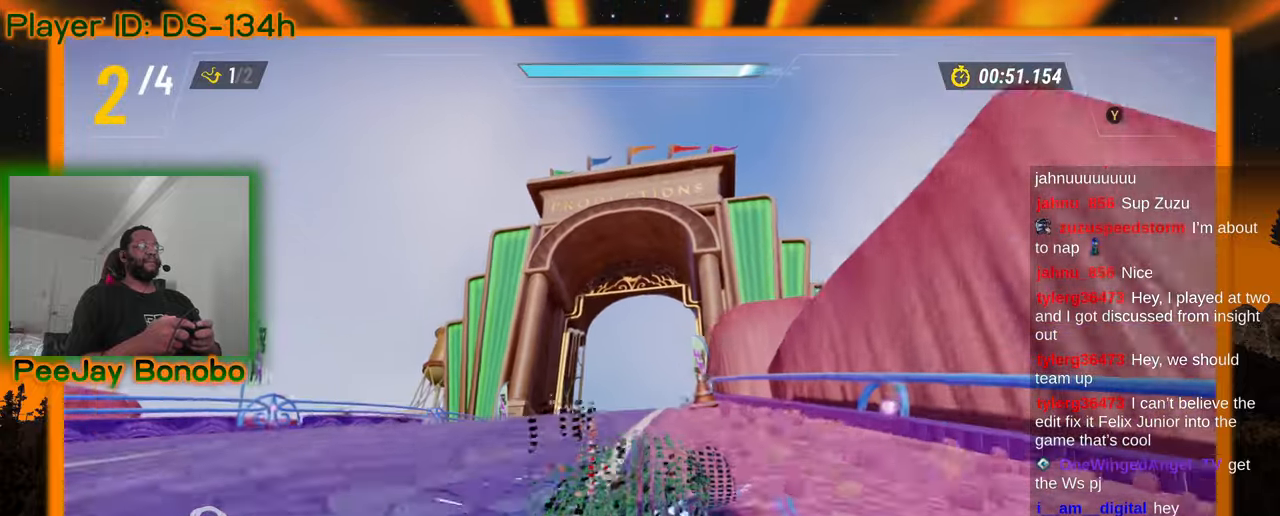
{"dt_ms": 500, "buttons": [], "left_stick": "center", "events": [[184, "left_stick", "center"]]}
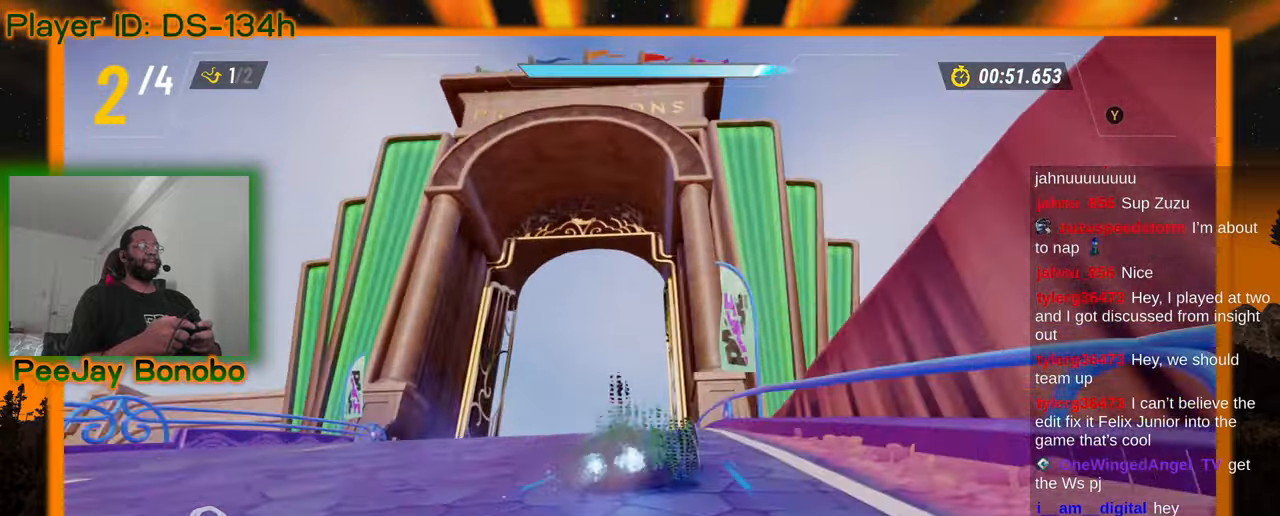
{"dt_ms": 500, "buttons": [], "left_stick": "center", "events": [[17, "left_stick", "up-left"], [134, "left_stick", "center"]]}
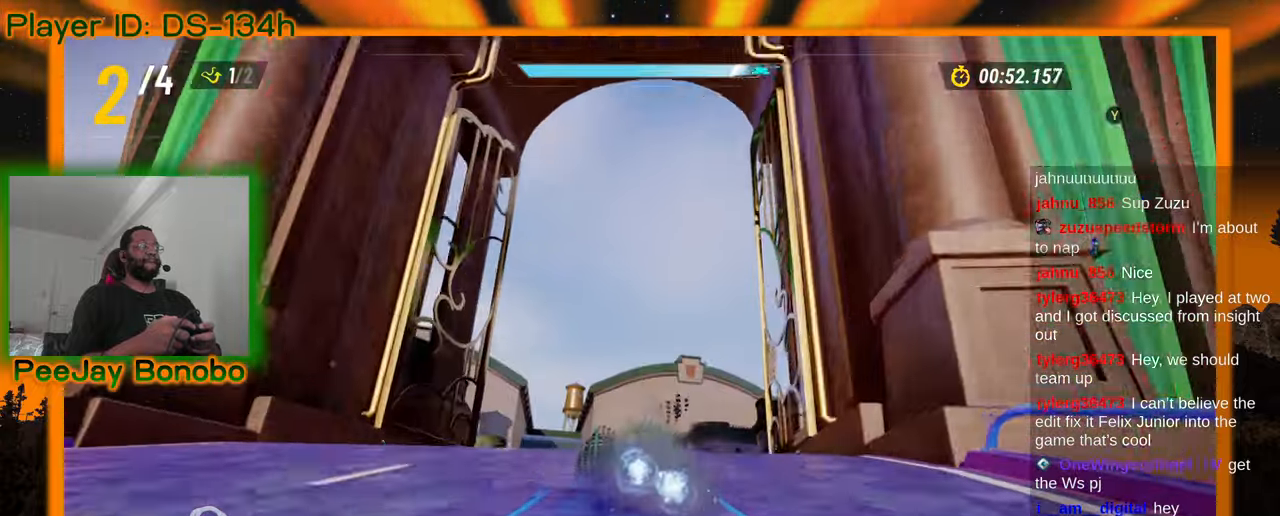
{"dt_ms": 500, "buttons": [], "left_stick": "center", "events": []}
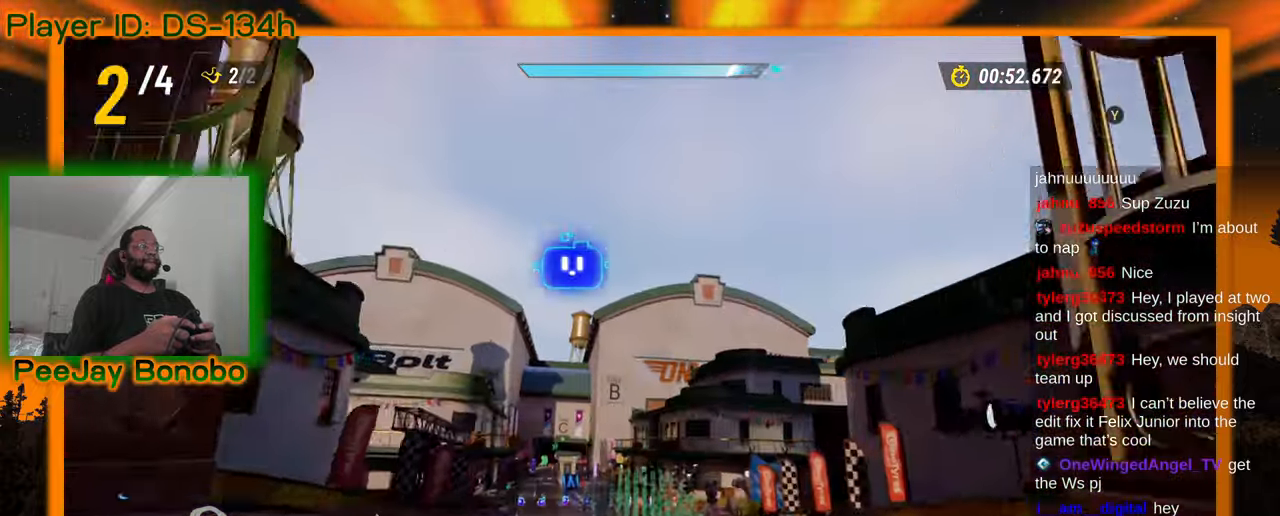
{"dt_ms": 500, "buttons": [], "left_stick": "center"}
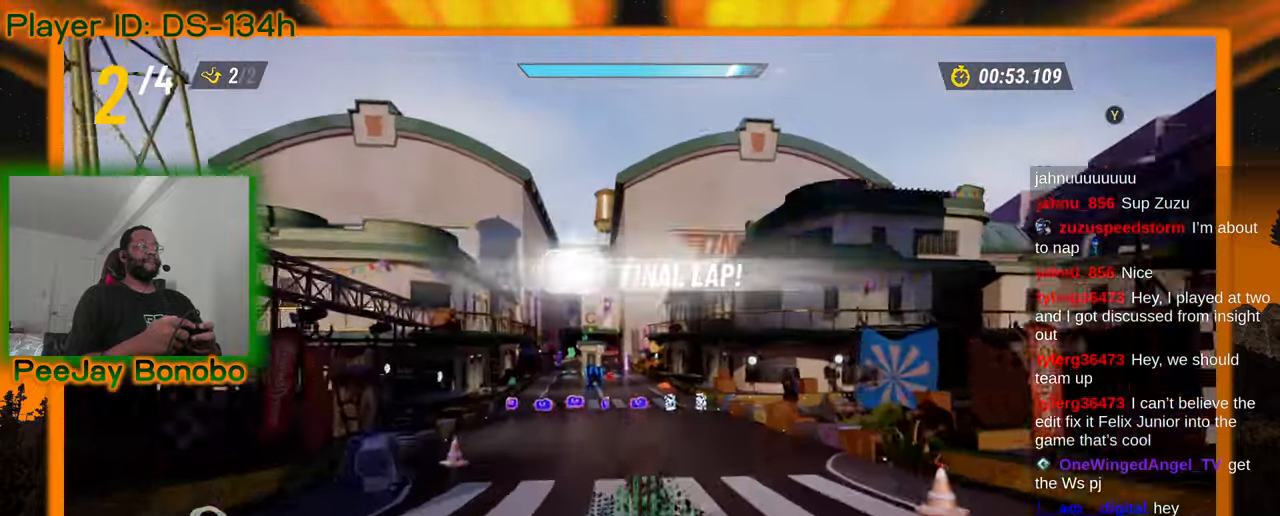
{"dt_ms": 500, "buttons": [], "left_stick": "right", "events": [[284, "left_stick", "right"]]}
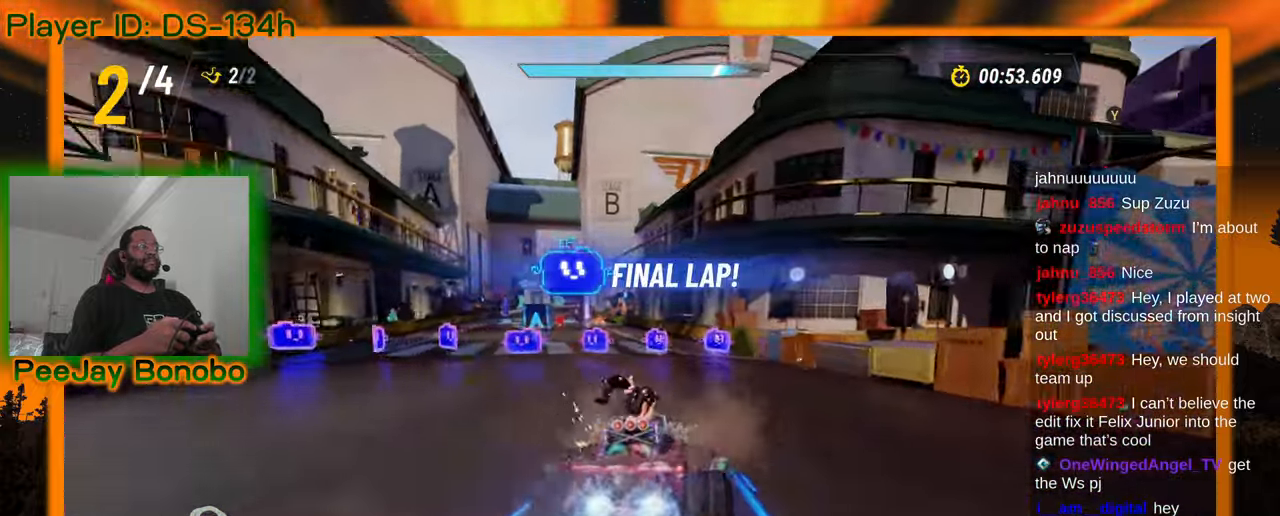
{"dt_ms": 500, "buttons": [], "left_stick": "right", "events": [[50, "left_stick", "up-left"], [334, "left_stick", "right"]]}
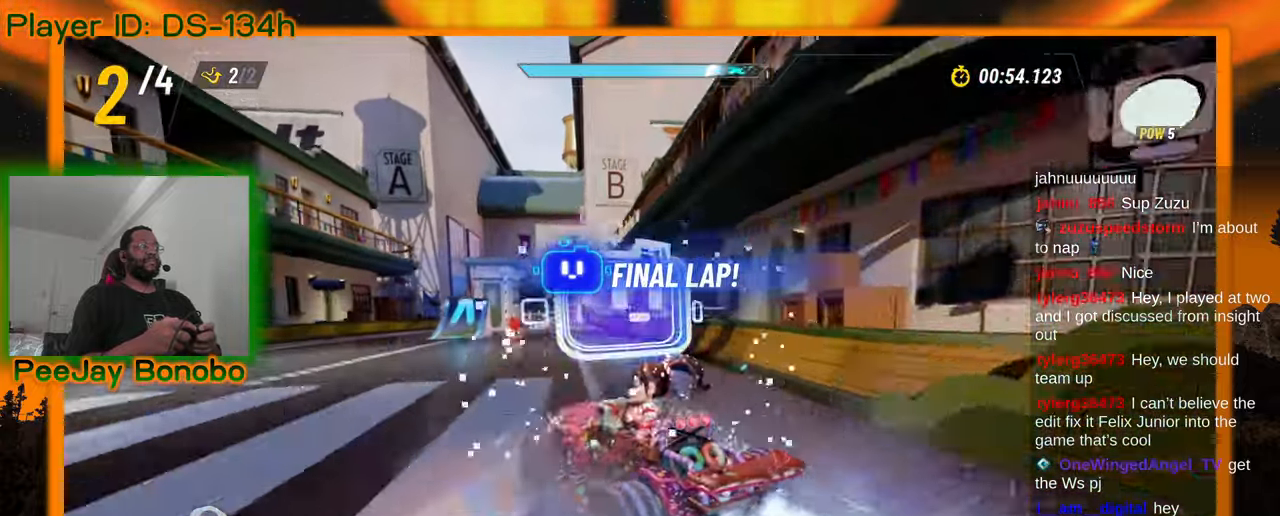
{"dt_ms": 500, "buttons": [], "left_stick": "right", "events": []}
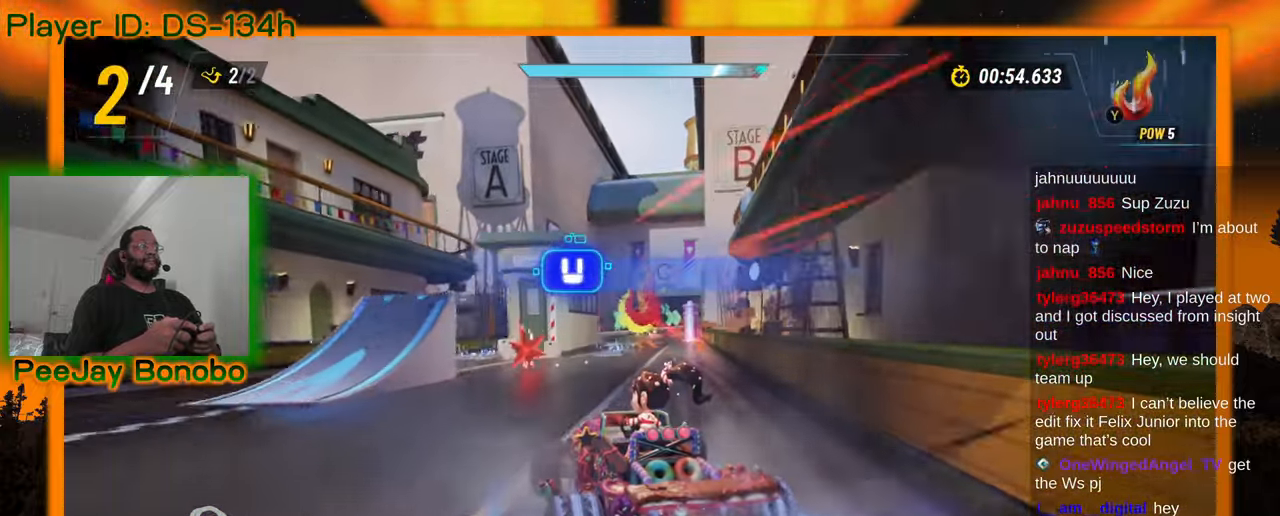
{"dt_ms": 1000, "buttons": [], "left_stick": "up"}
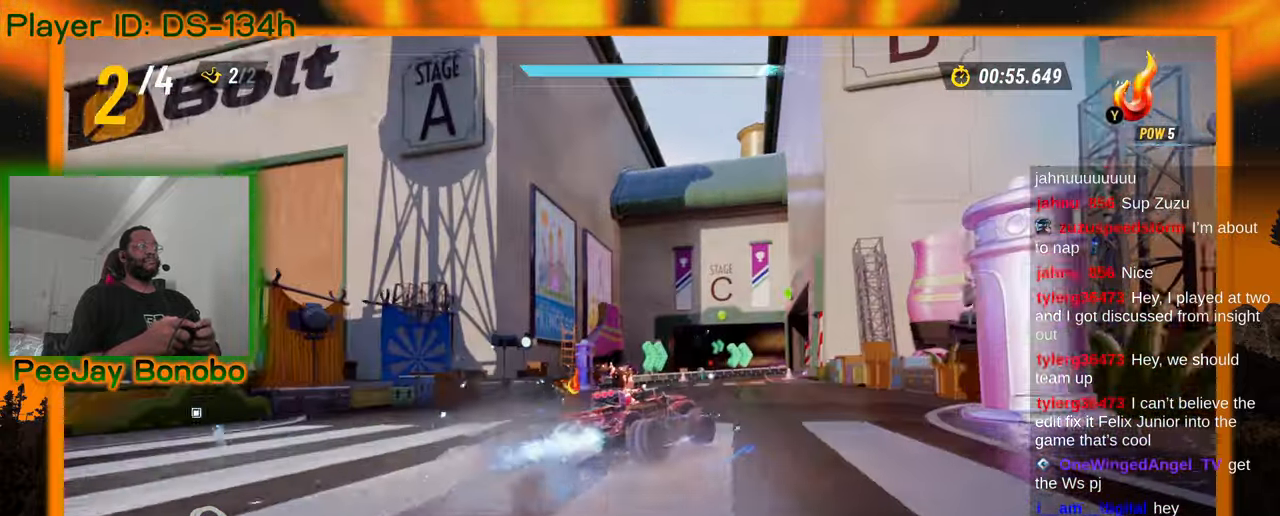
{"dt_ms": 500, "buttons": [], "left_stick": "up-left", "events": [[17, "left_stick", "up-left"]]}
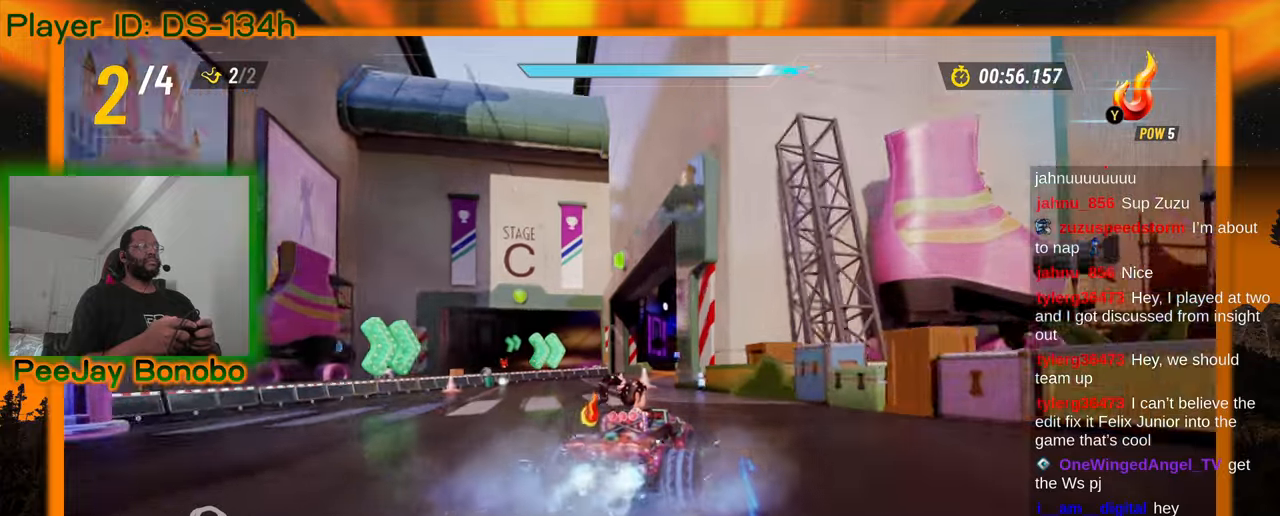
{"dt_ms": 500, "buttons": [], "left_stick": "right", "events": [[317, "left_stick", "right"]]}
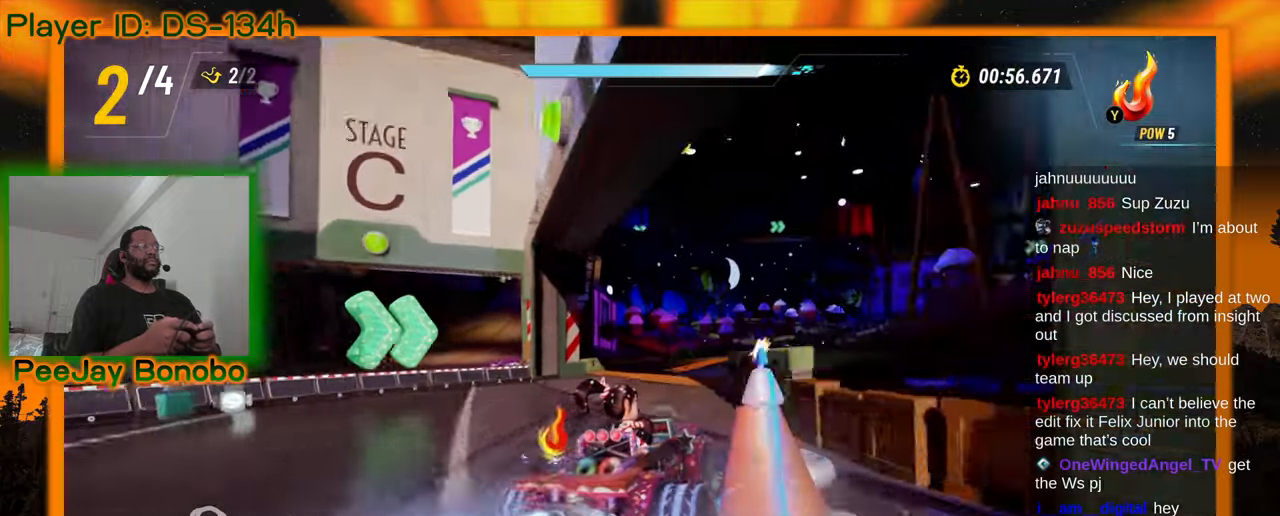
{"dt_ms": 500, "buttons": [], "left_stick": "right"}
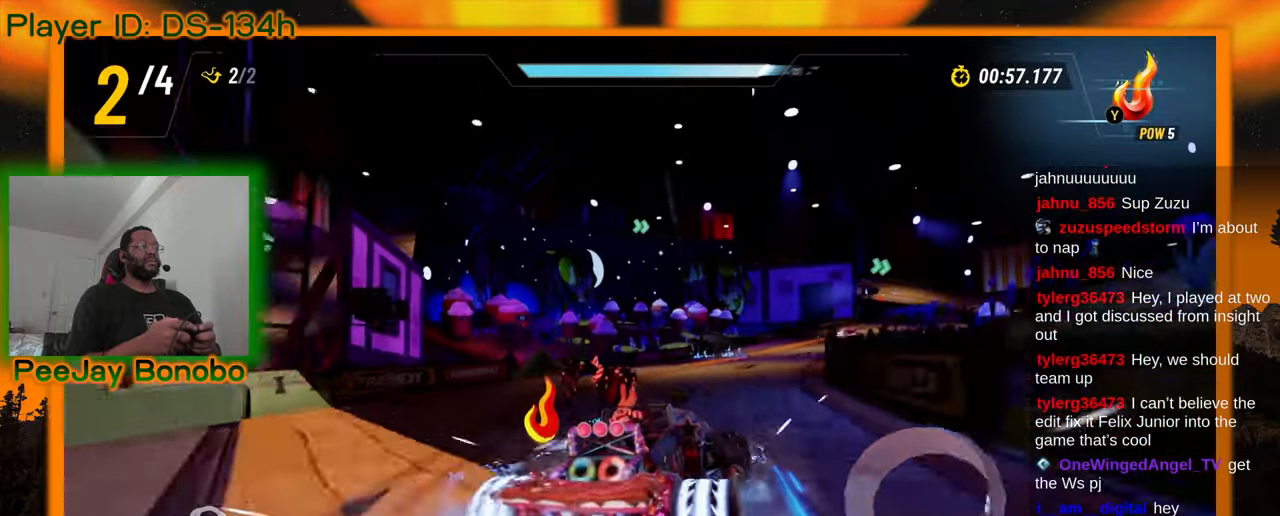
{"dt_ms": 500, "buttons": [], "left_stick": "center"}
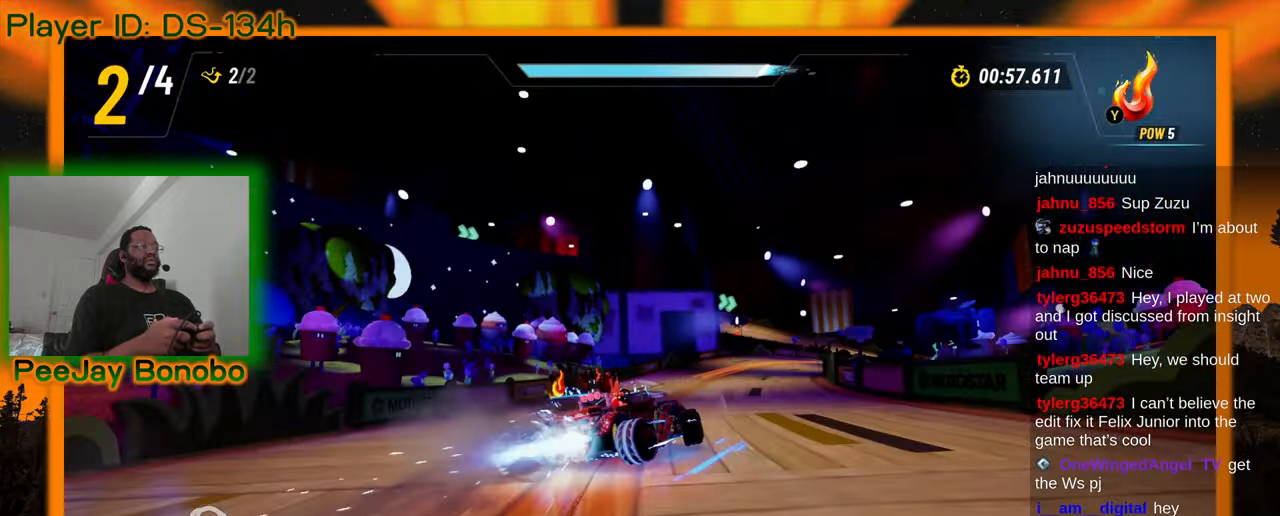
{"dt_ms": 500, "buttons": [], "left_stick": "up-left", "events": [[34, "left_stick", "up-left"], [317, "left_stick", "right"], [500, "left_stick", "up-left"]]}